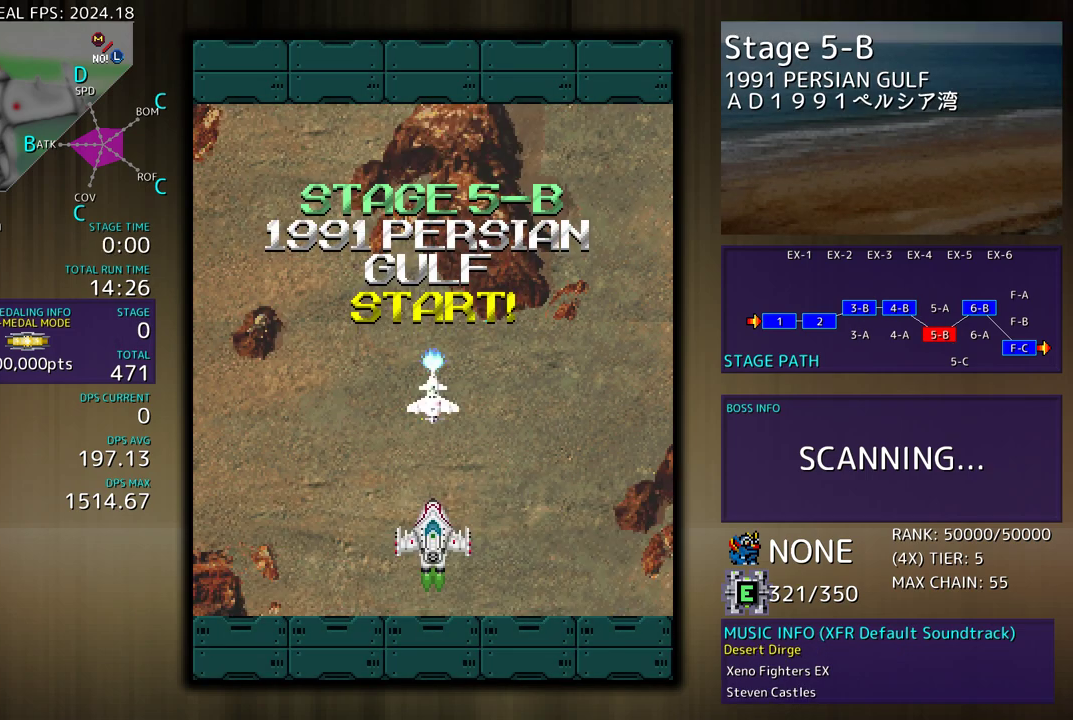
Gameplay with a controller (arcade stick); each line is a JSON object with the inputs held at the frame after it. "events" lists button and stick changes between this image and that frame as [ms after this image, input, new state], when the widget could be followed in between. Not read: L3 R3 other_buttons.
{"buttons": [], "events": []}
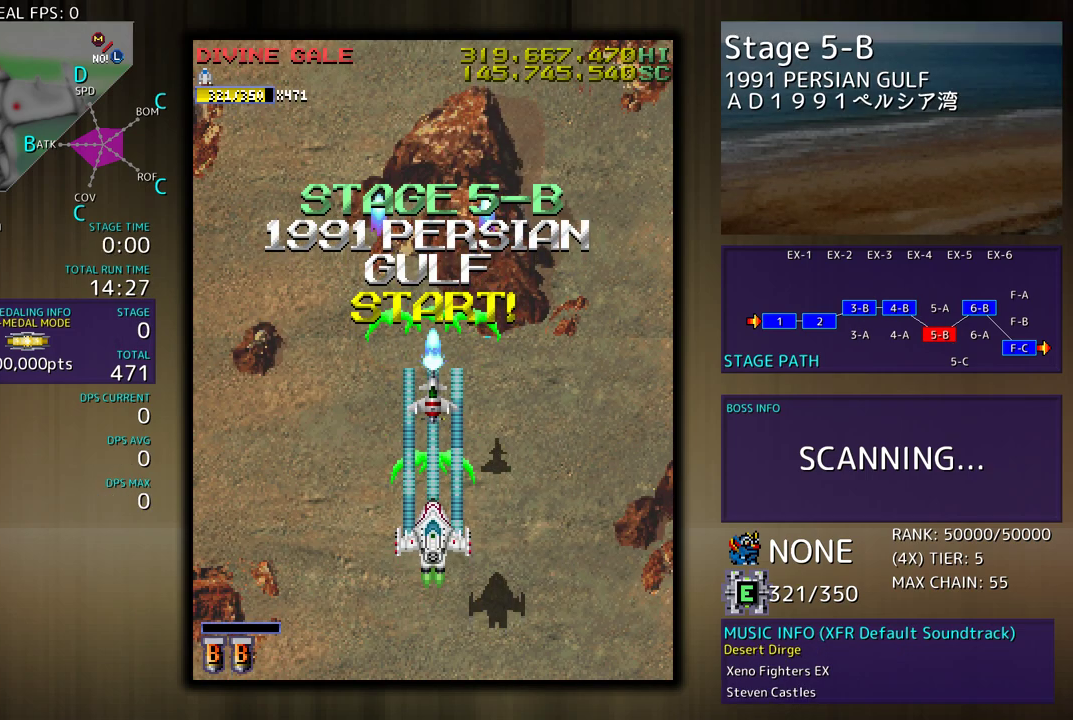
{"buttons": [], "events": []}
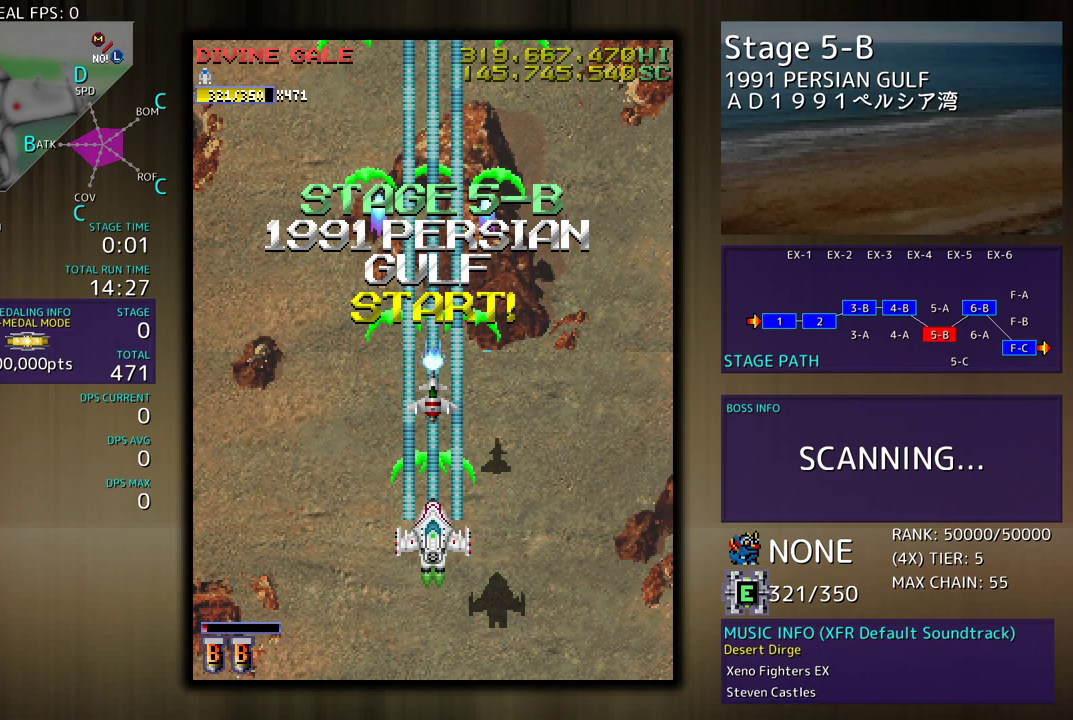
{"buttons": [], "events": []}
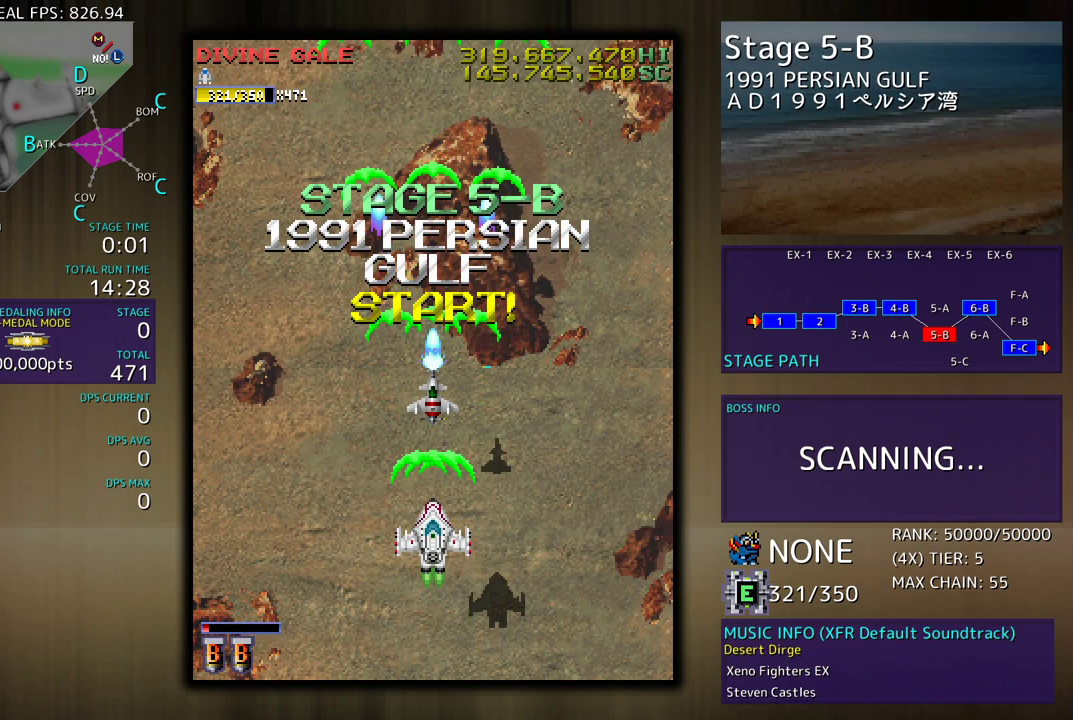
{"buttons": [], "events": []}
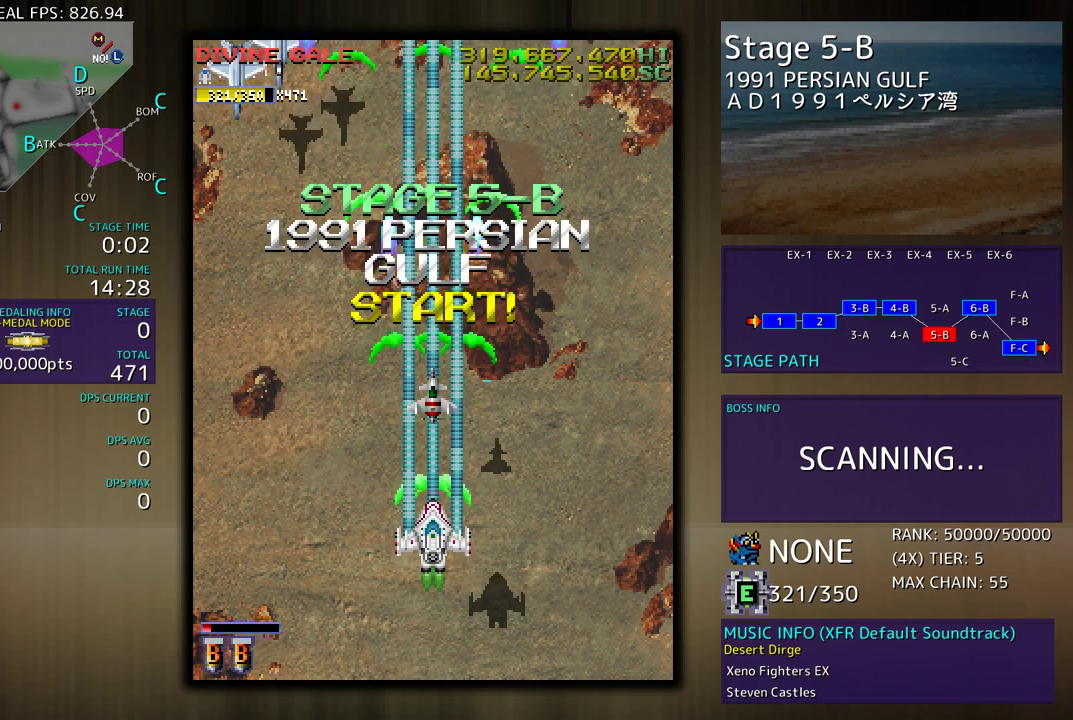
{"buttons": ["DPAD_DOWN", "DPAD_LEFT"], "events": [[67, "DPAD_DOWN", "down"], [67, "DPAD_LEFT", "down"]]}
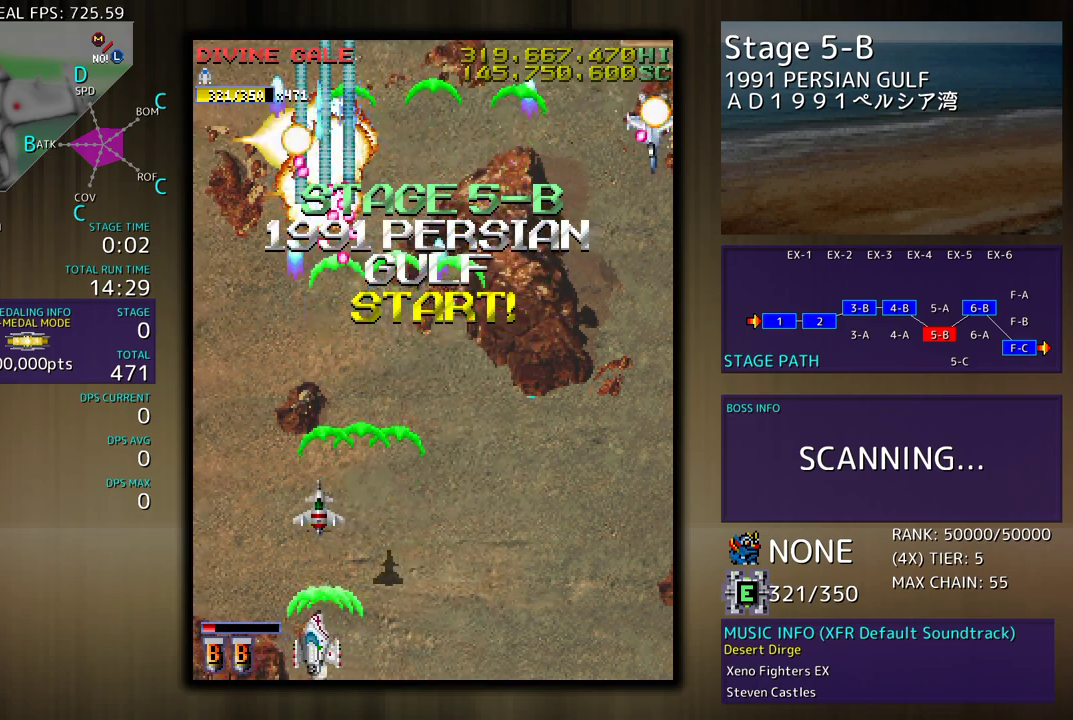
{"buttons": ["DPAD_DOWN", "DPAD_RIGHT"], "events": [[33, "DPAD_LEFT", "up"], [33, "DPAD_RIGHT", "down"]]}
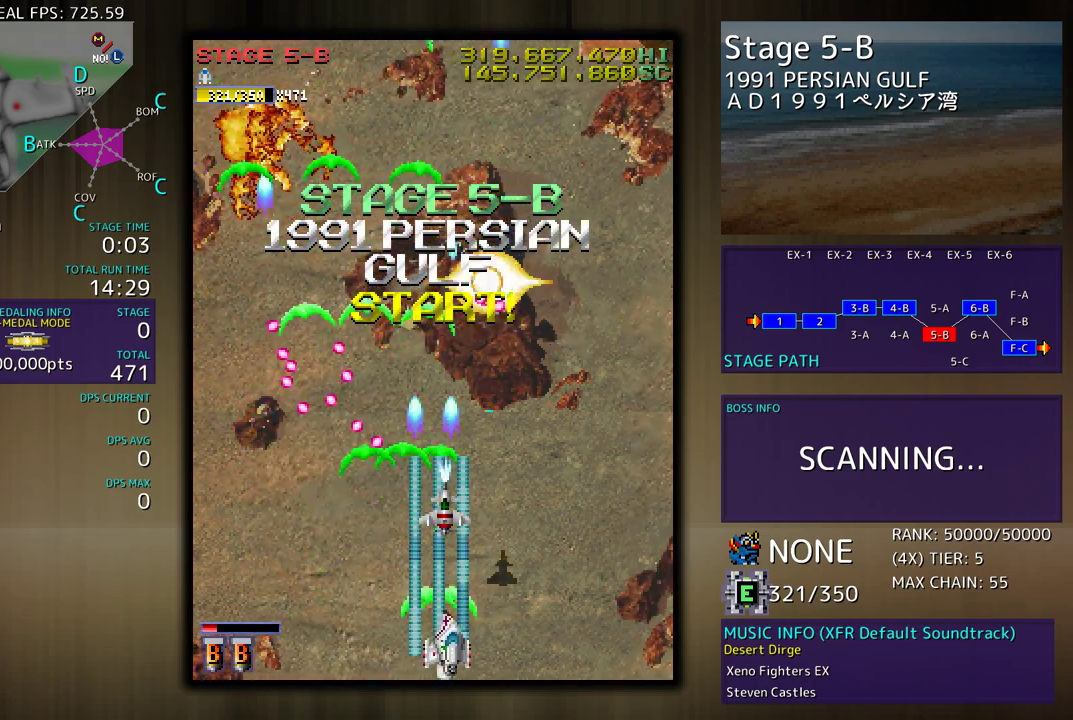
{"buttons": ["DPAD_UP"], "events": [[233, "DPAD_DOWN", "up"], [283, "DPAD_UP", "down"], [467, "DPAD_RIGHT", "up"]]}
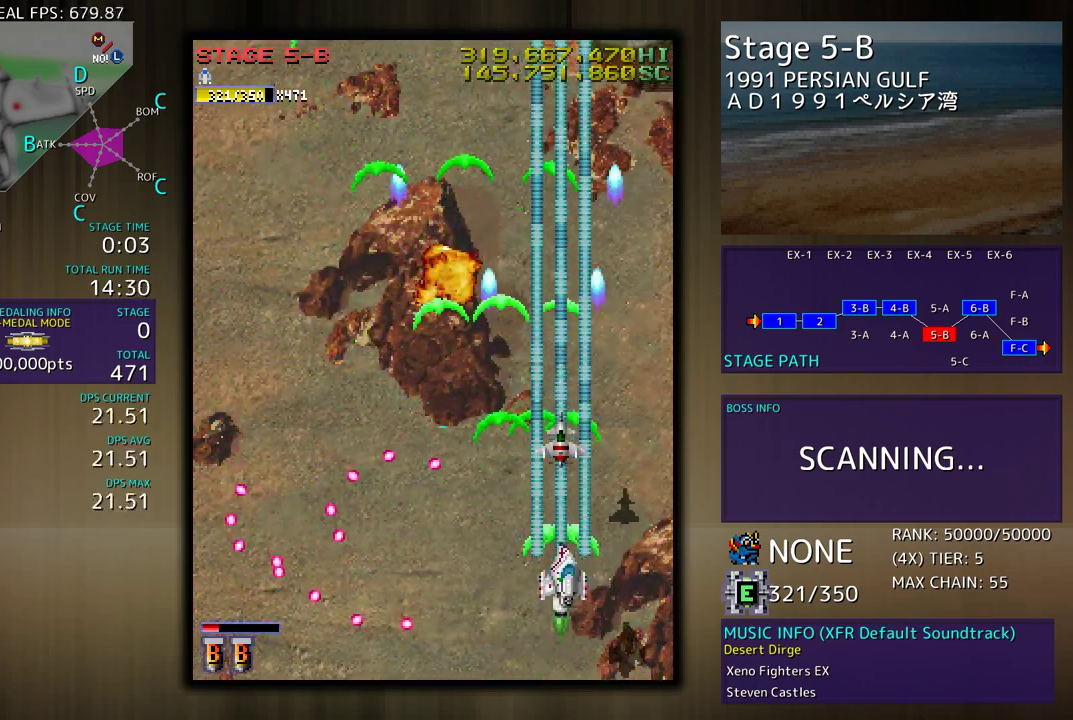
{"buttons": [], "events": [[17, "DPAD_LEFT", "down"], [133, "DPAD_UP", "up"], [150, "DPAD_LEFT", "up"]]}
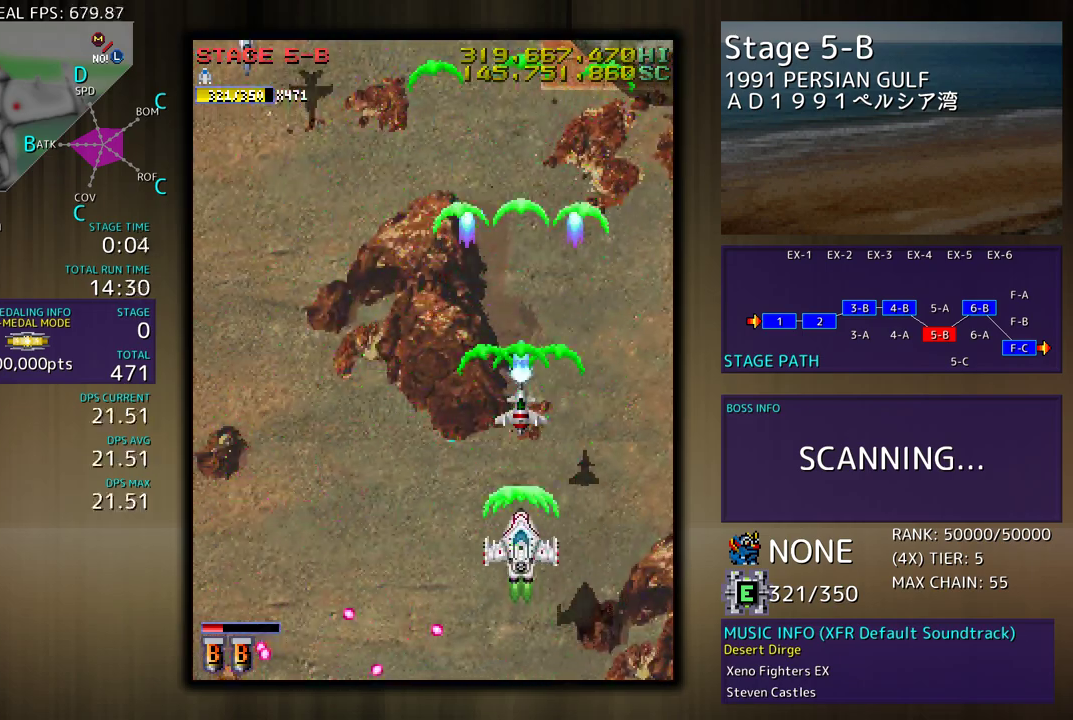
{"buttons": ["DPAD_LEFT"], "events": [[233, "DPAD_DOWN", "down"], [267, "DPAD_LEFT", "down"], [383, "DPAD_DOWN", "up"]]}
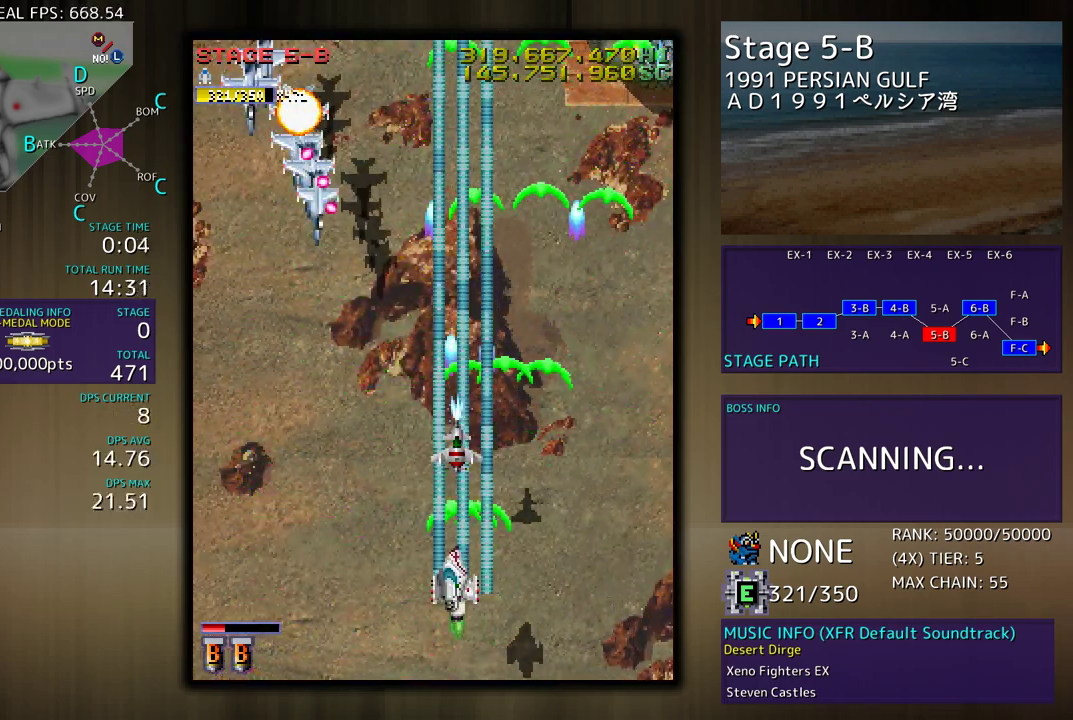
{"buttons": ["DPAD_DOWN"], "events": [[450, "DPAD_DOWN", "down"], [467, "DPAD_LEFT", "up"]]}
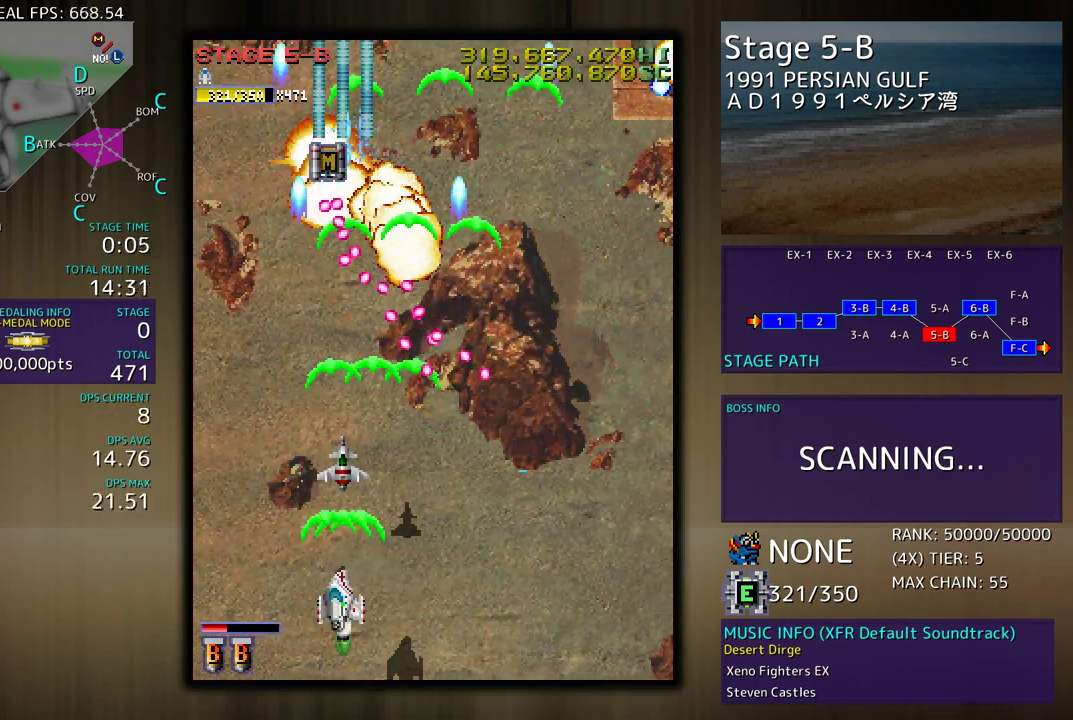
{"buttons": ["DPAD_UP"], "events": [[17, "DPAD_LEFT", "down"], [50, "DPAD_DOWN", "up"], [100, "DPAD_UP", "down"], [483, "DPAD_LEFT", "up"]]}
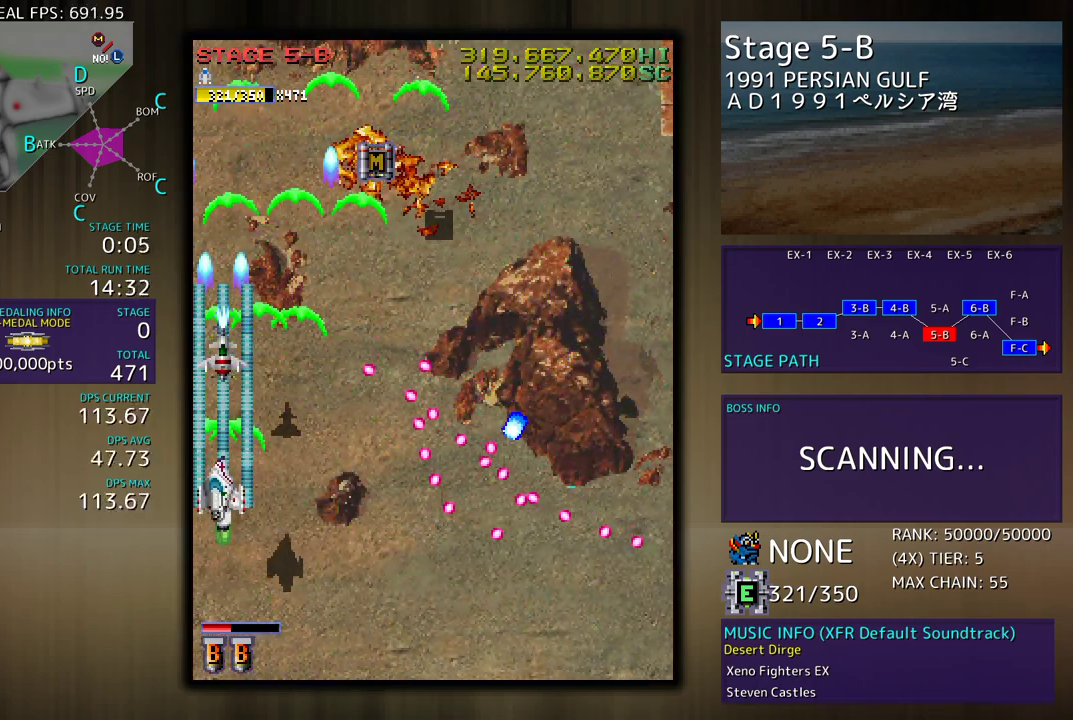
{"buttons": ["DPAD_RIGHT"], "events": [[33, "DPAD_RIGHT", "down"], [250, "DPAD_UP", "up"], [283, "DPAD_DOWN", "down"], [367, "DPAD_DOWN", "up"]]}
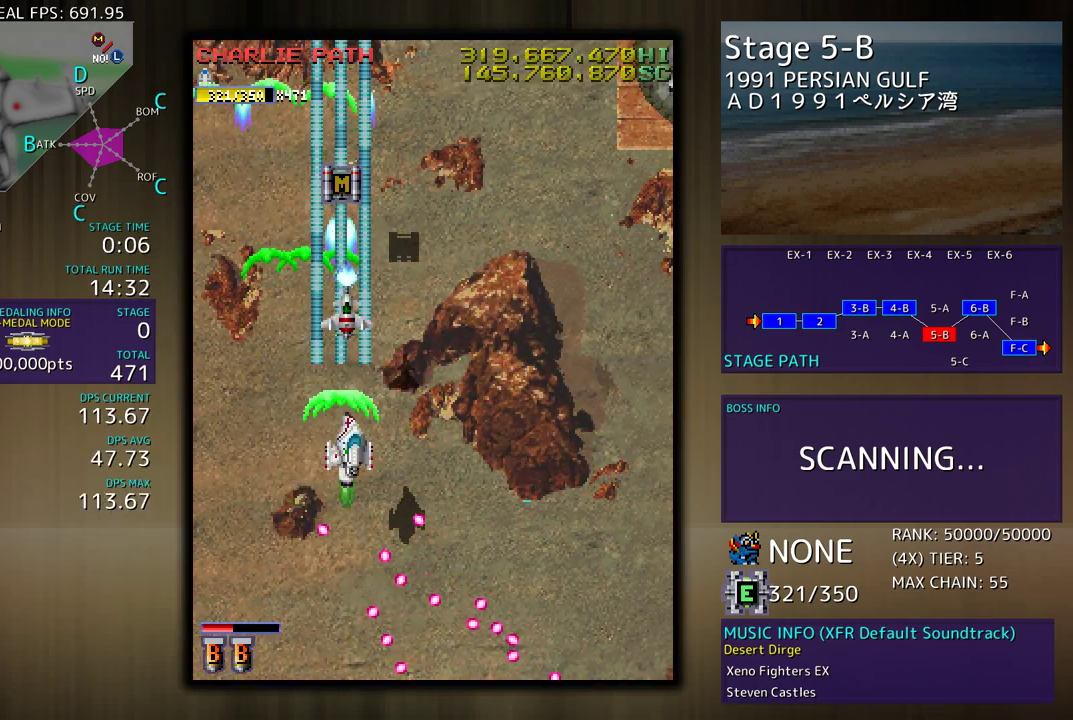
{"buttons": ["DPAD_DOWN", "DPAD_RIGHT"], "events": [[467, "DPAD_DOWN", "down"]]}
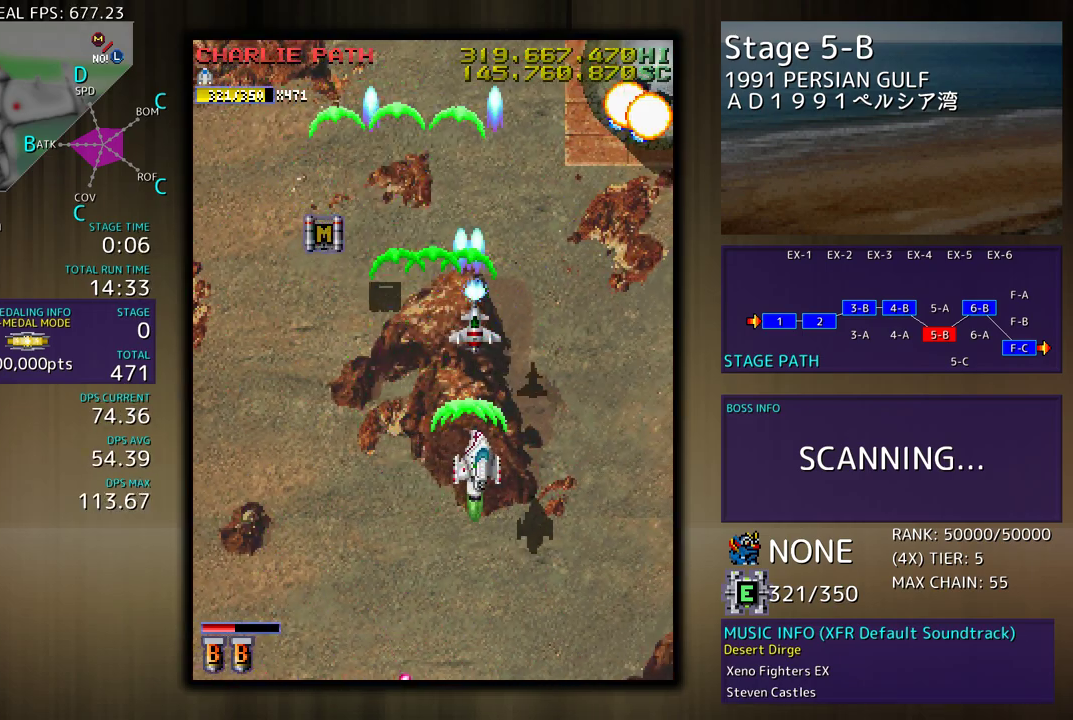
{"buttons": ["DPAD_RIGHT"], "events": [[483, "DPAD_DOWN", "up"]]}
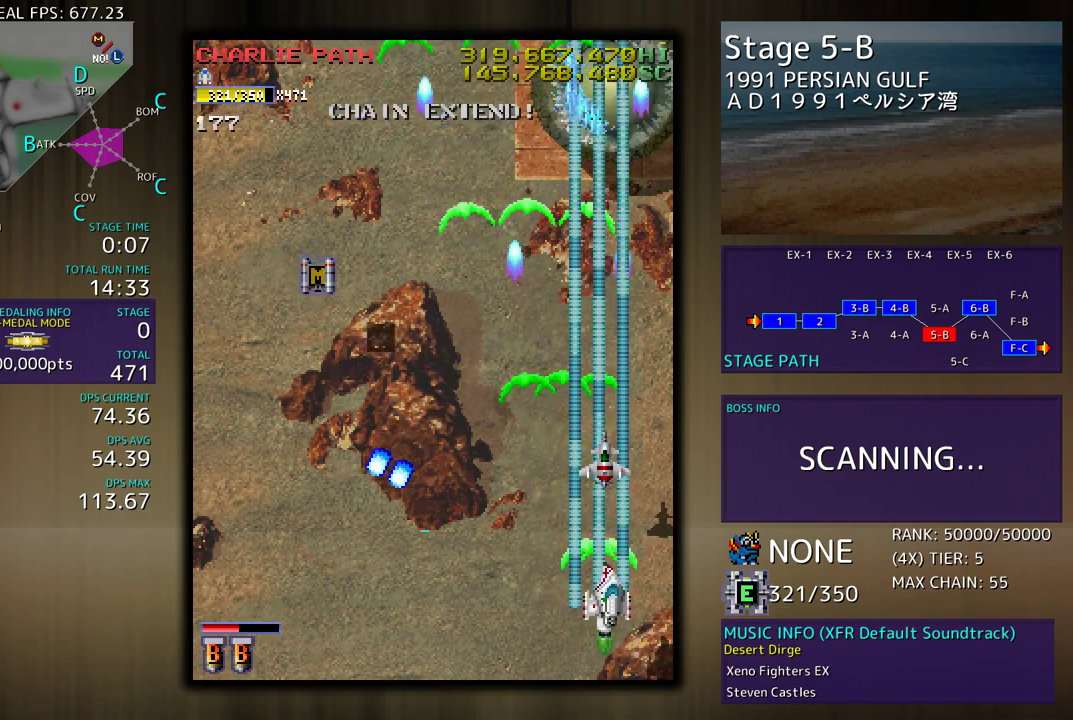
{"buttons": ["DPAD_LEFT"], "events": [[17, "DPAD_RIGHT", "up"], [267, "DPAD_LEFT", "down"]]}
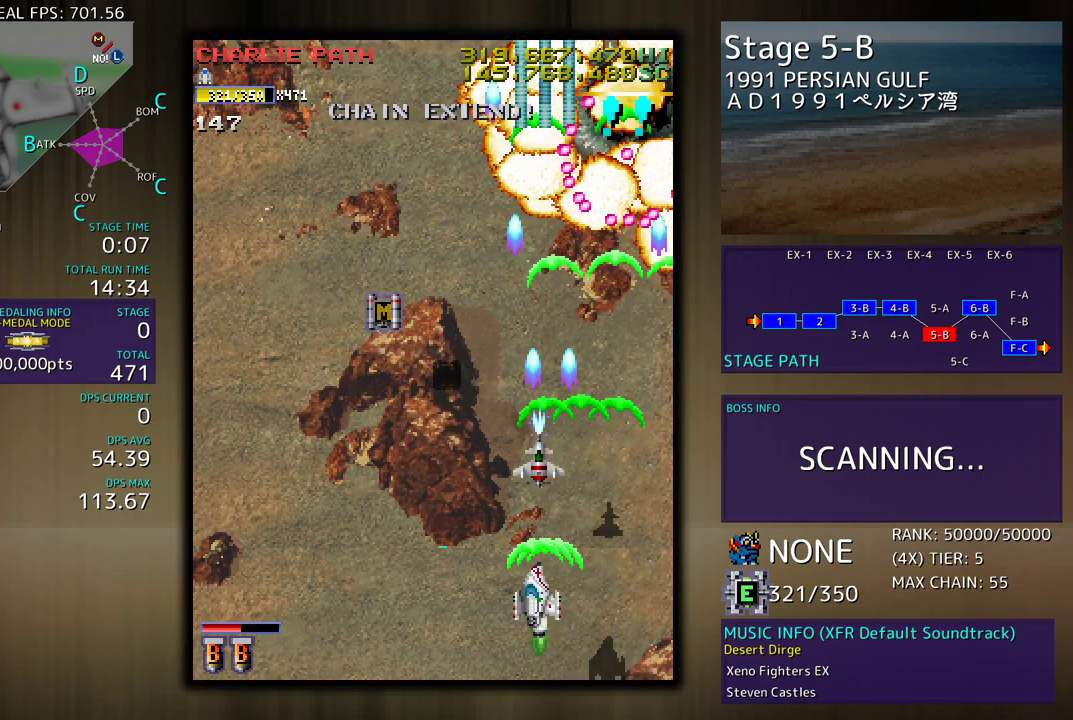
{"buttons": ["DPAD_LEFT"], "events": []}
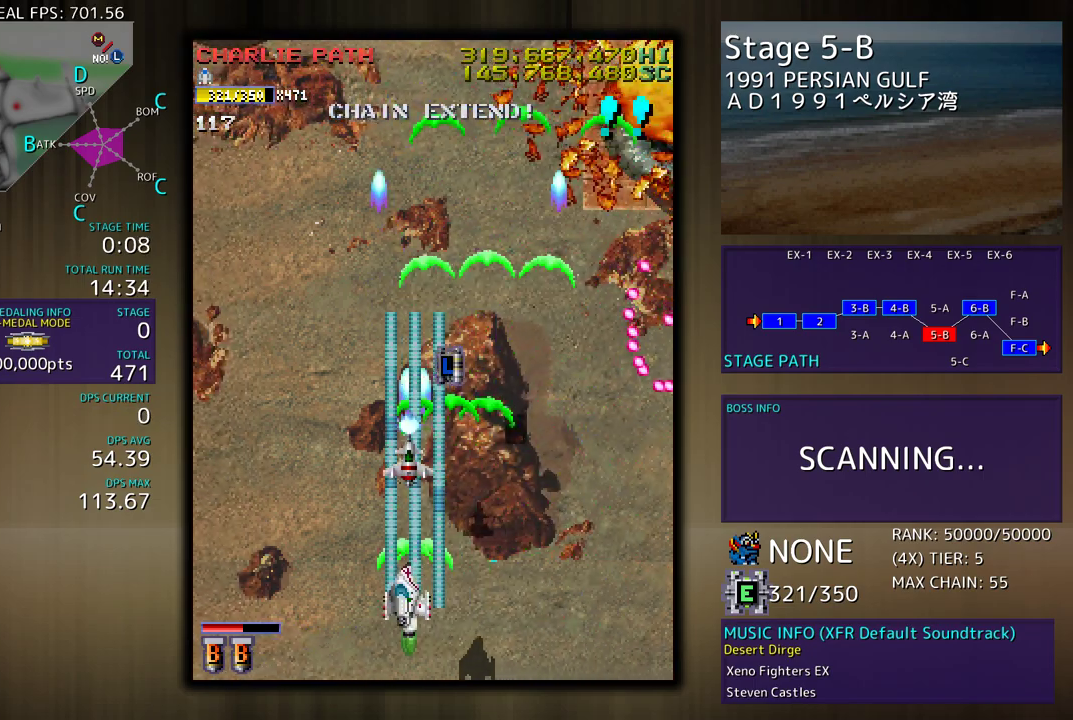
{"buttons": ["DPAD_LEFT"], "events": [[100, "DPAD_UP", "down"], [200, "DPAD_UP", "up"], [233, "DPAD_LEFT", "up"], [467, "DPAD_LEFT", "down"], [467, "DPAD_UP", "down"], [500, "DPAD_UP", "up"]]}
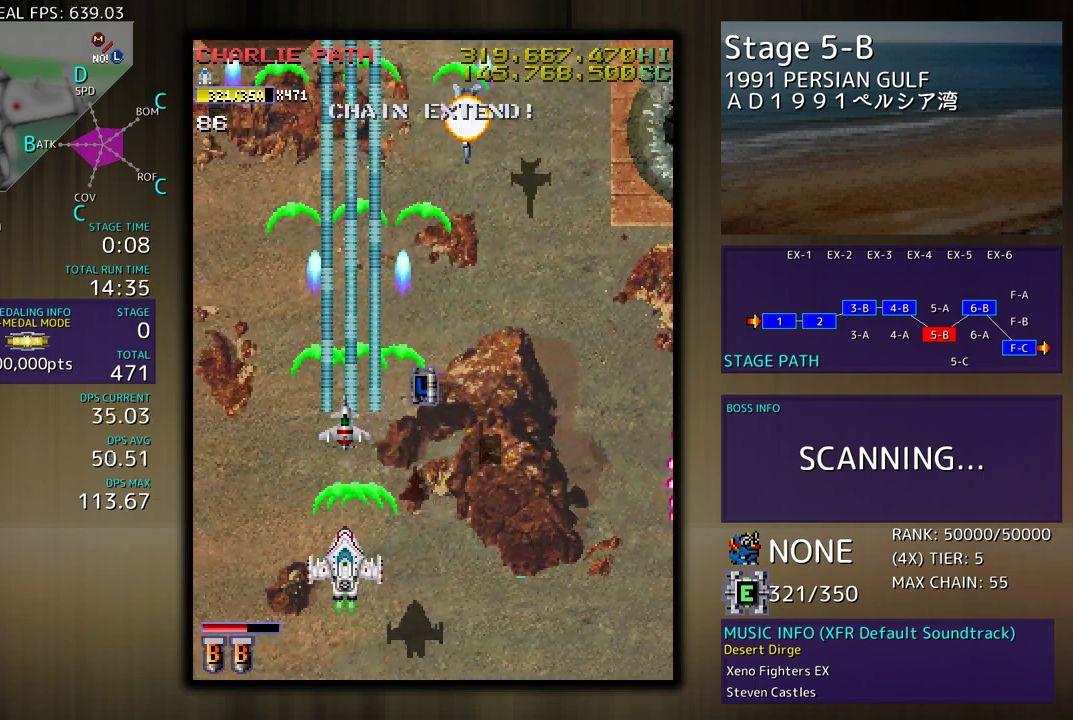
{"buttons": ["DPAD_LEFT"], "events": [[83, "DPAD_DOWN", "down"], [100, "DPAD_LEFT", "up"], [117, "DPAD_RIGHT", "down"], [250, "DPAD_LEFT", "down"], [250, "DPAD_RIGHT", "up"], [283, "DPAD_DOWN", "up"], [383, "DPAD_DOWN", "down"], [417, "DPAD_LEFT", "up"], [483, "DPAD_DOWN", "up"], [483, "DPAD_LEFT", "down"]]}
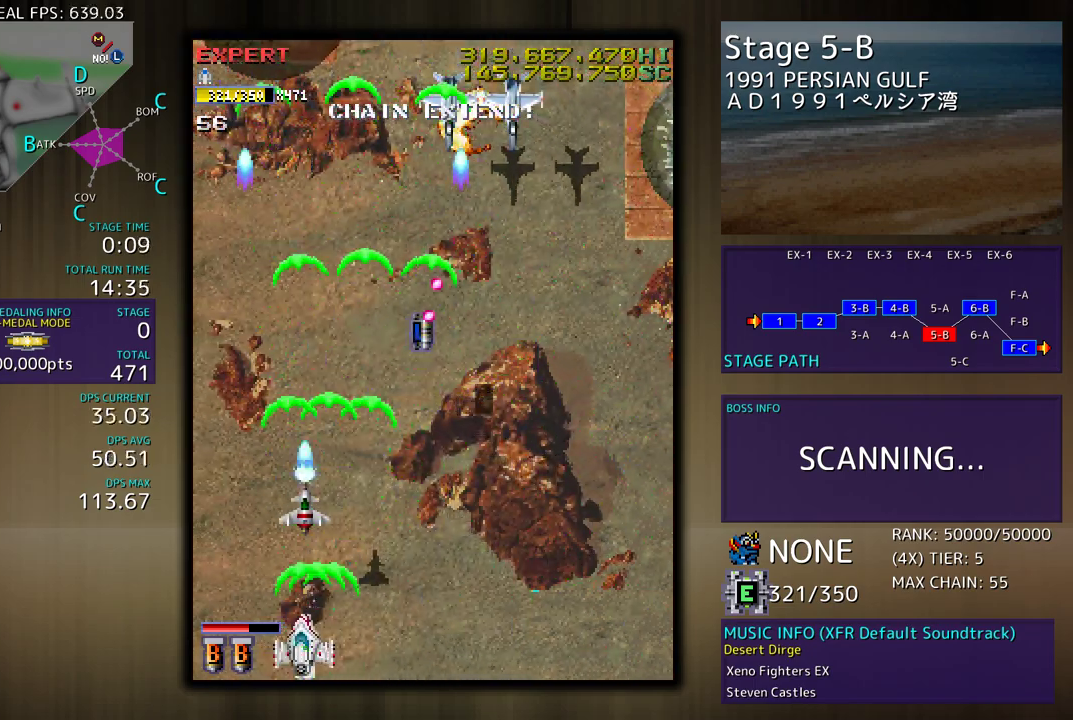
{"buttons": ["DPAD_DOWN", "DPAD_RIGHT"], "events": [[100, "DPAD_LEFT", "up"], [117, "DPAD_RIGHT", "down"], [133, "DPAD_DOWN", "down"]]}
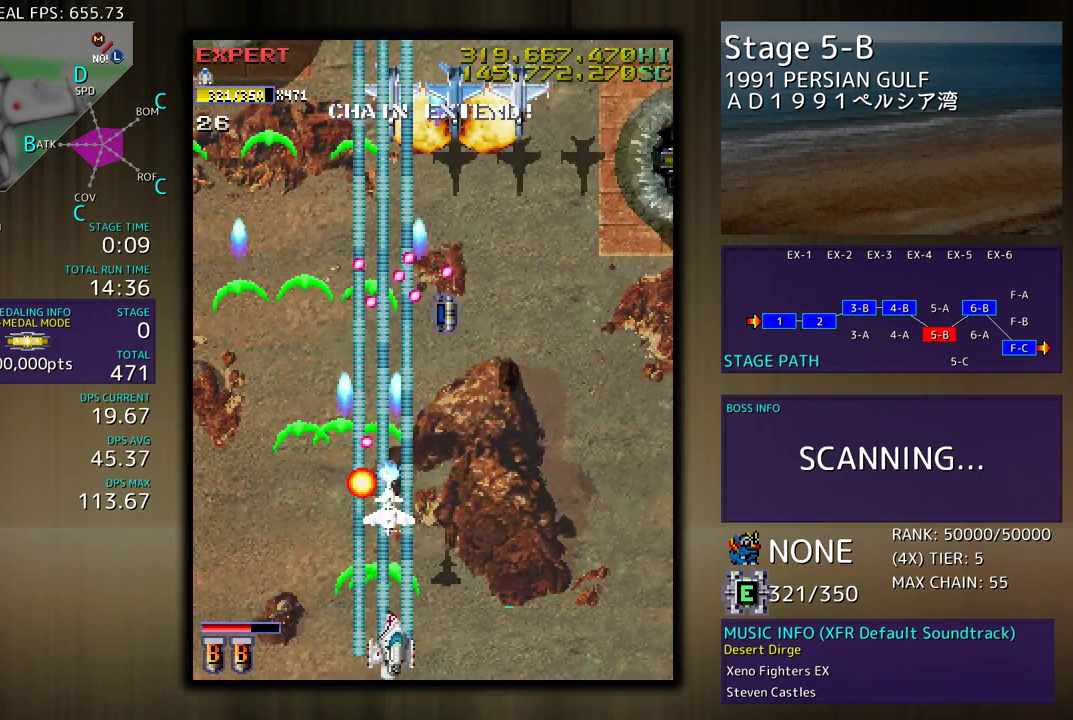
{"buttons": ["DPAD_RIGHT"], "events": [[100, "DPAD_DOWN", "up"], [133, "DPAD_UP", "down"], [233, "DPAD_RIGHT", "up"], [250, "DPAD_UP", "up"], [467, "DPAD_RIGHT", "down"]]}
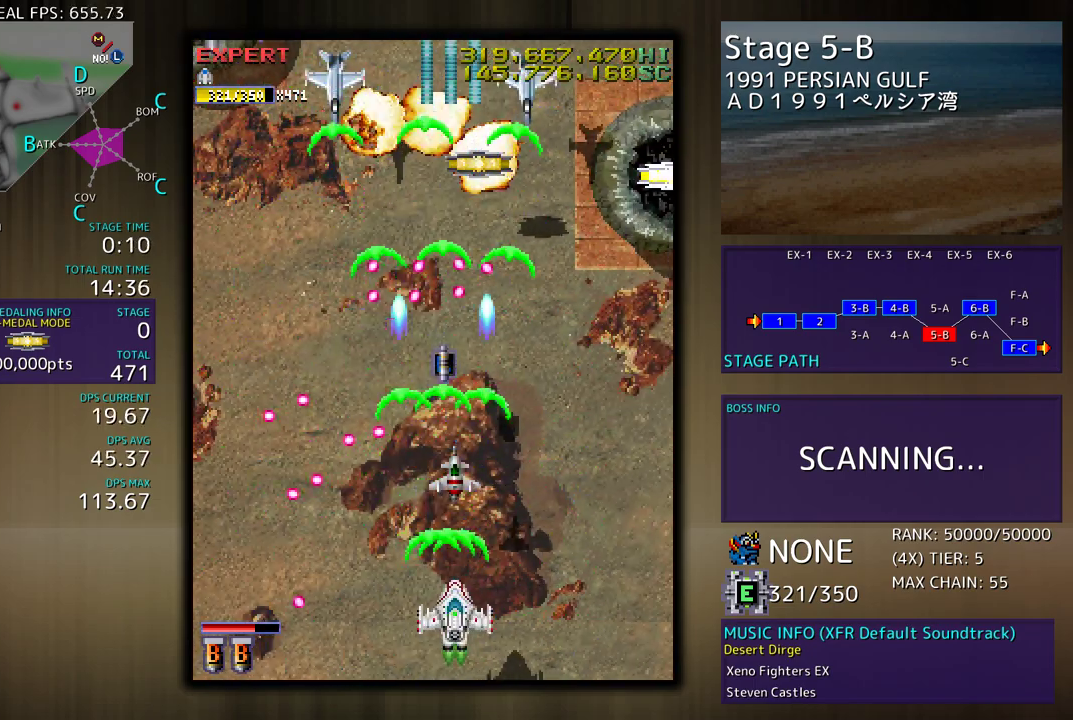
{"buttons": ["DPAD_RIGHT"], "events": [[83, "DPAD_UP", "down"], [250, "DPAD_RIGHT", "up"], [267, "DPAD_UP", "up"], [433, "DPAD_RIGHT", "down"]]}
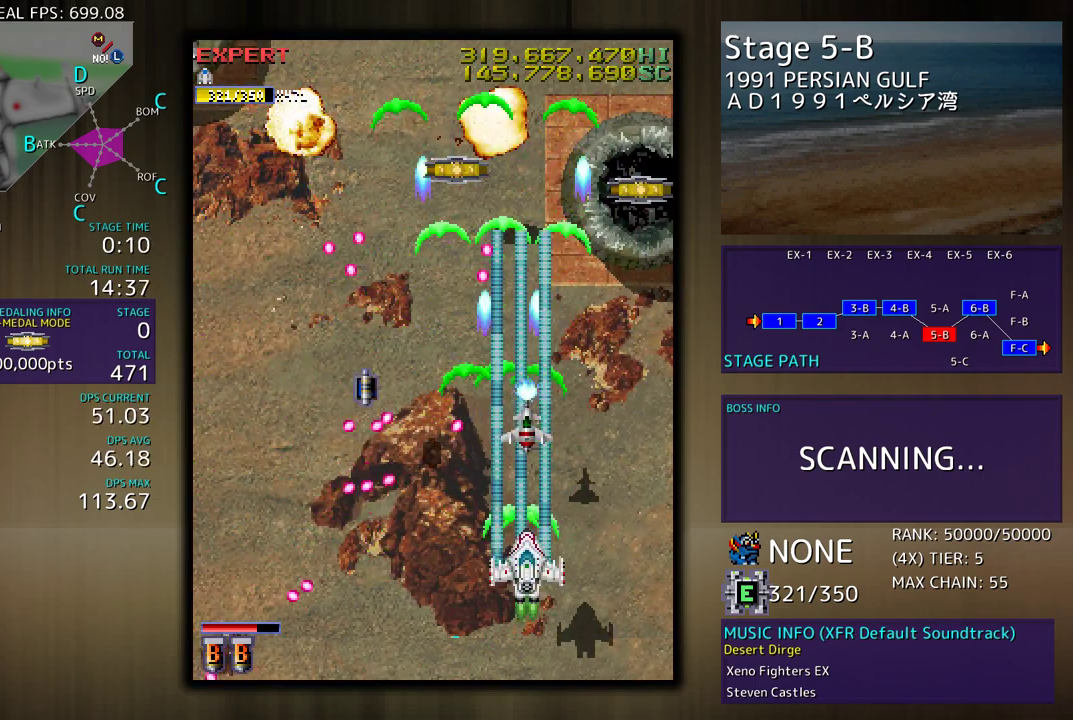
{"buttons": ["DPAD_UP", "DPAD_LEFT"], "events": [[50, "DPAD_UP", "down"], [333, "DPAD_RIGHT", "up"], [467, "DPAD_LEFT", "down"]]}
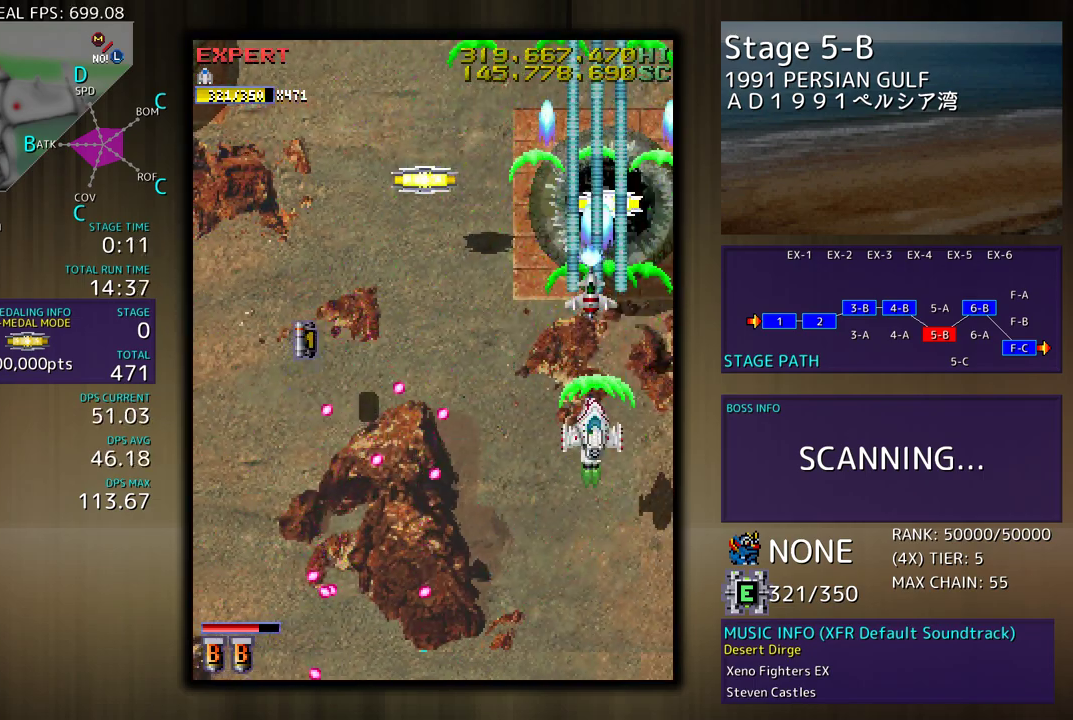
{"buttons": ["DPAD_UP", "DPAD_LEFT"], "events": [[250, "DPAD_UP", "up"], [400, "DPAD_UP", "down"]]}
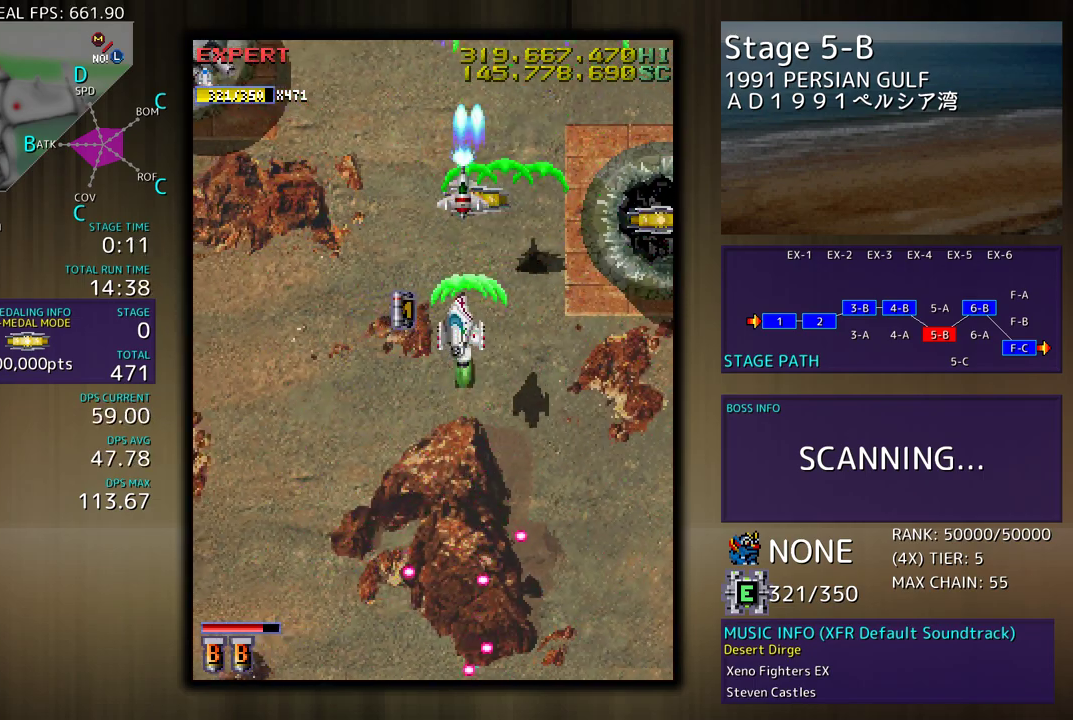
{"buttons": ["DPAD_DOWN", "DPAD_LEFT"], "events": [[67, "DPAD_UP", "up"], [100, "DPAD_DOWN", "down"]]}
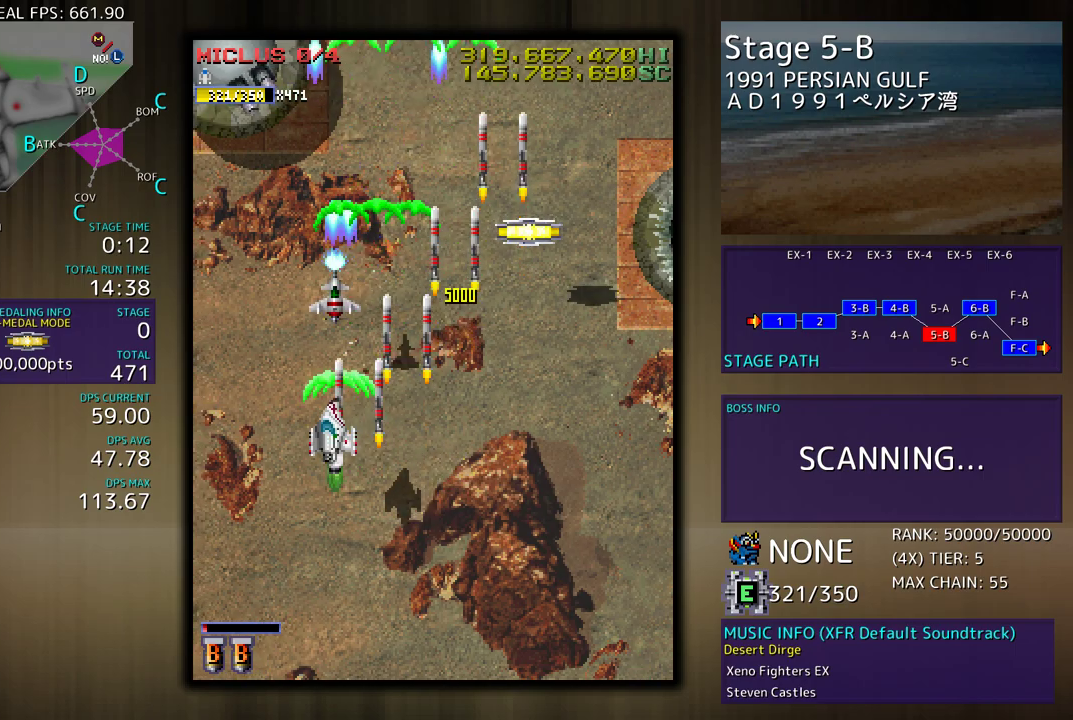
{"buttons": ["DPAD_DOWN"], "events": [[267, "DPAD_LEFT", "up"]]}
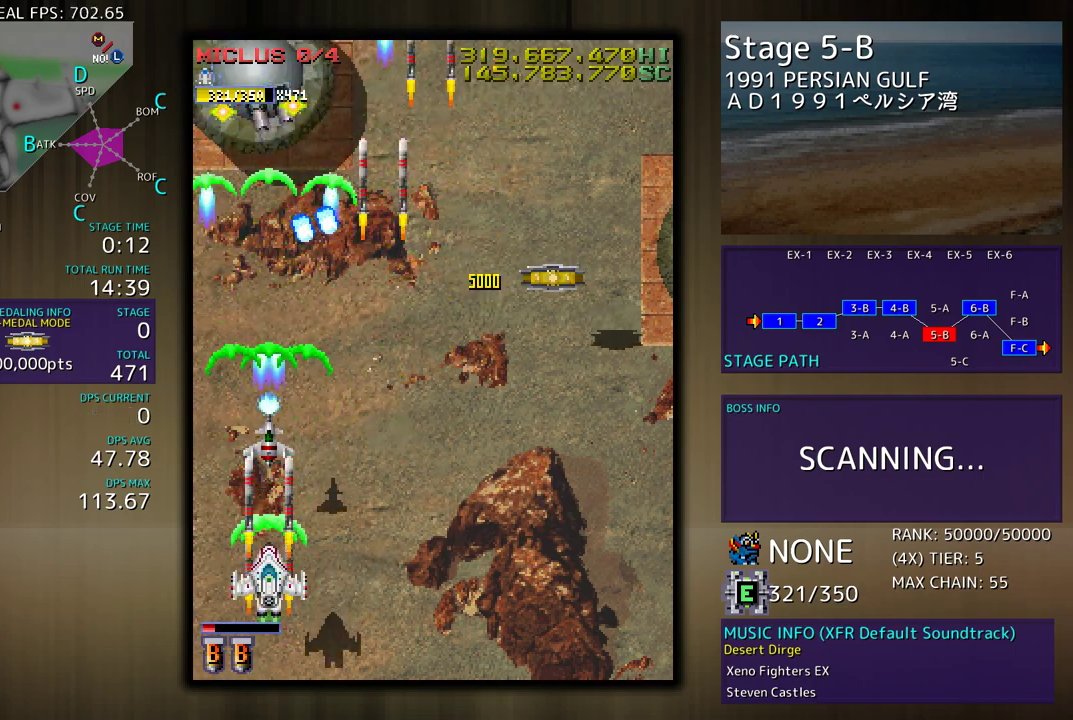
{"buttons": ["DPAD_UP", "DPAD_RIGHT"], "events": [[100, "DPAD_RIGHT", "down"], [200, "DPAD_LEFT", "down"], [200, "DPAD_RIGHT", "up"], [250, "DPAD_DOWN", "up"], [317, "DPAD_UP", "down"], [350, "DPAD_LEFT", "up"], [383, "DPAD_RIGHT", "down"]]}
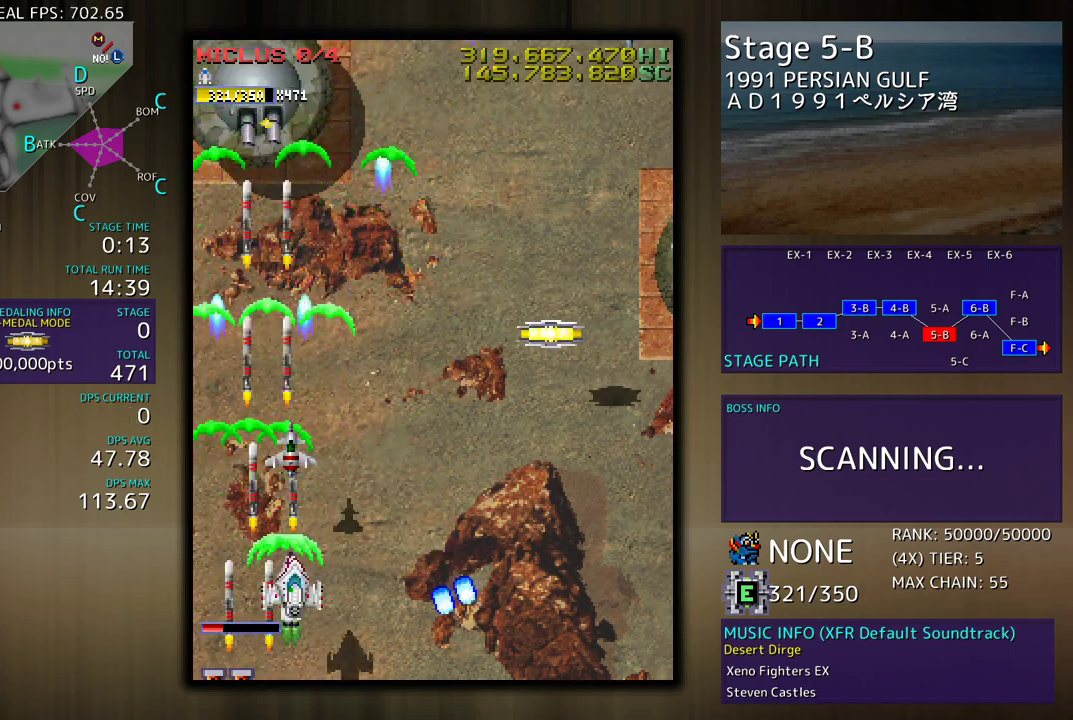
{"buttons": ["DPAD_UP", "DPAD_RIGHT"], "events": []}
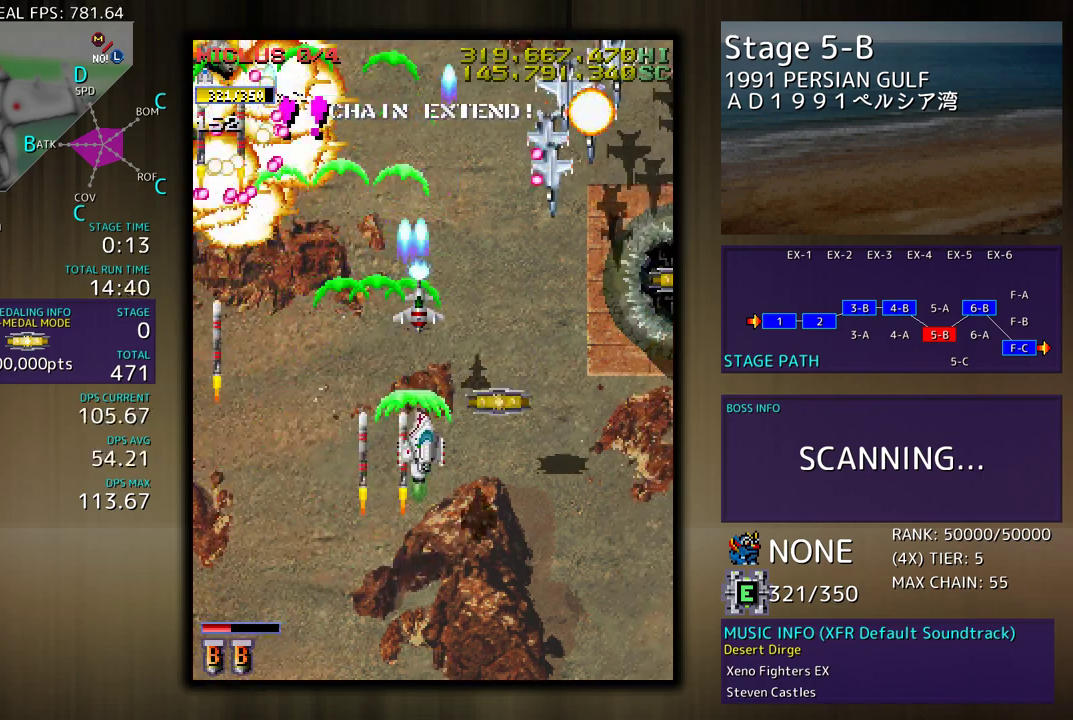
{"buttons": ["DPAD_DOWN", "DPAD_RIGHT"], "events": [[117, "DPAD_UP", "up"], [133, "DPAD_DOWN", "down"], [167, "DPAD_RIGHT", "up"], [183, "DPAD_LEFT", "down"], [283, "DPAD_LEFT", "up"], [417, "DPAD_RIGHT", "down"]]}